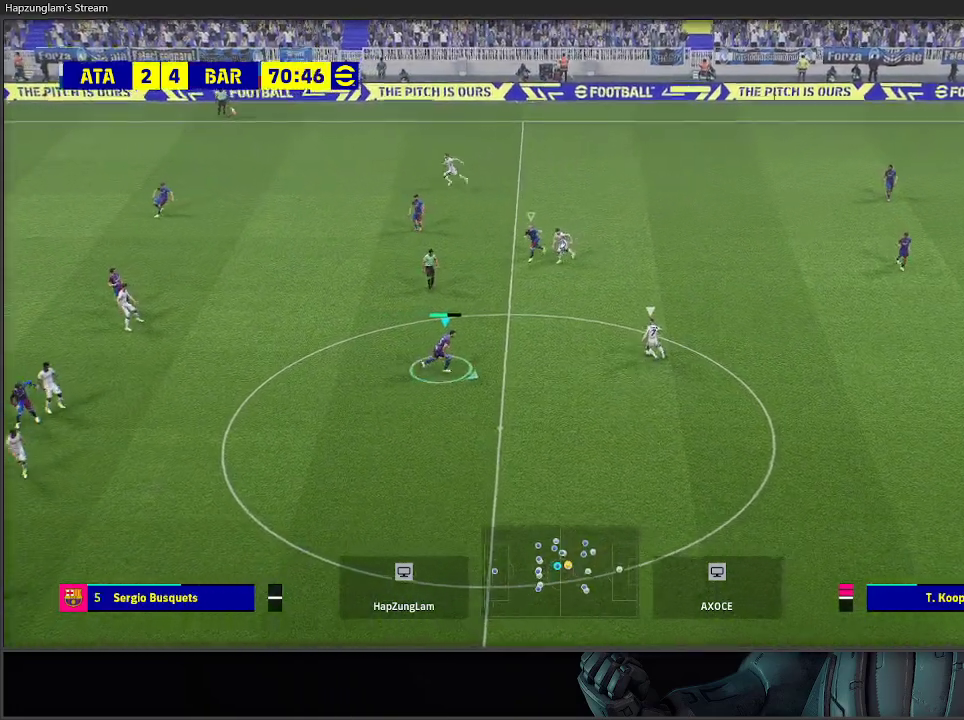
Gameplay with a controller (Xbox layout); each line is a JSON object with the inputs held at the frame after it. "events" lists button and stick changes between this image and that frame as [ms after this image, input, new state], when the widget could be followed in between.
{"buttons": ["A"], "left_stick": "up", "right_stick": "center", "events": [[33, "left_stick", "up"], [367, "R2", "up"]]}
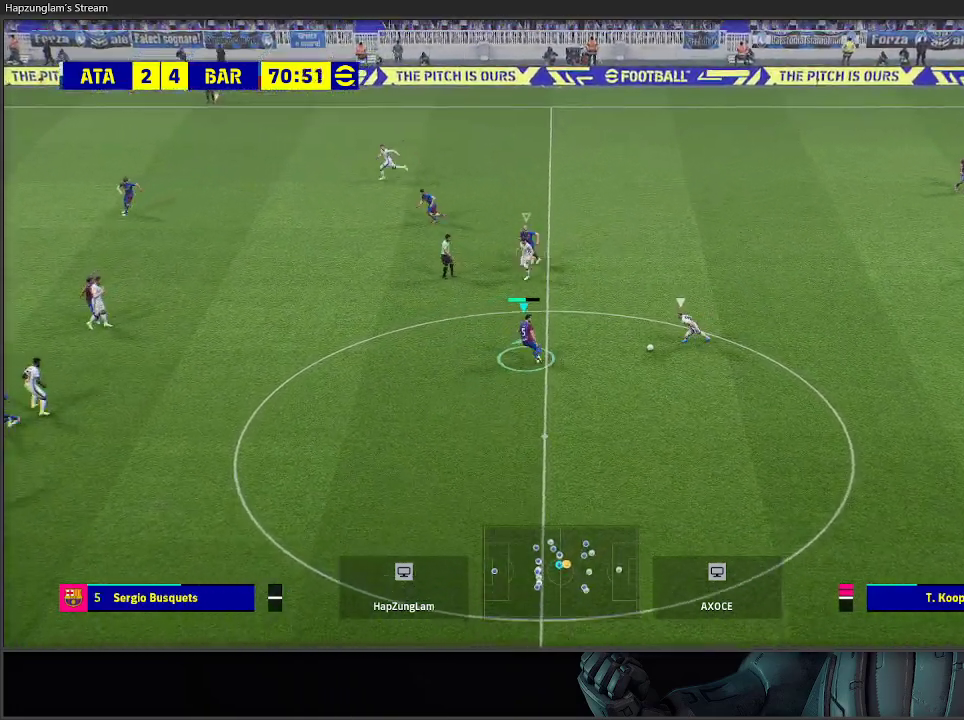
{"buttons": ["A", "X"], "left_stick": "down-right", "right_stick": "center", "events": [[217, "left_stick", "right"], [483, "left_stick", "down-right"], [500, "X", "down"]]}
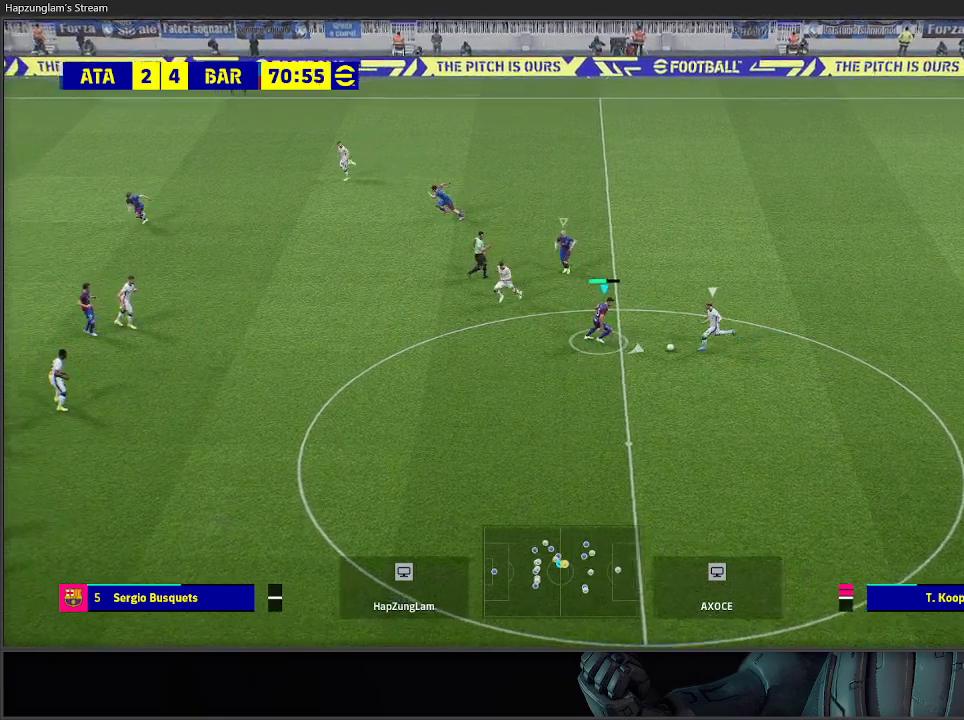
{"buttons": ["A"], "left_stick": "down-right", "right_stick": "center", "events": [[250, "X", "up"]]}
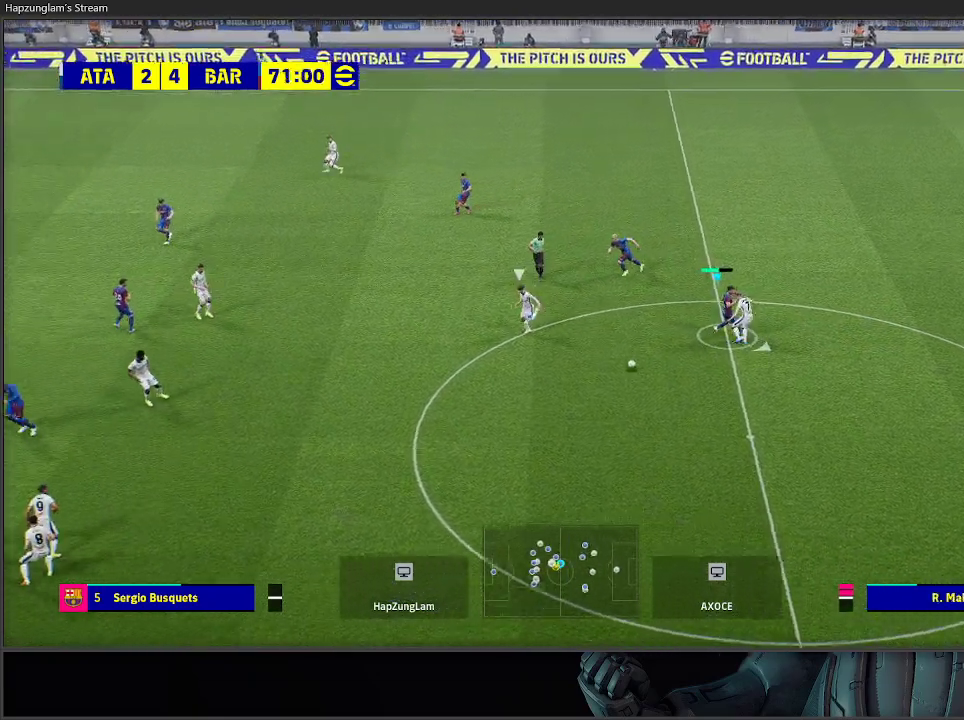
{"buttons": ["R2"], "left_stick": "down-right", "right_stick": "center", "events": [[150, "left_stick", "center"], [267, "A", "up"], [267, "left_stick", "right"], [350, "left_stick", "down-right"], [500, "R2", "down"]]}
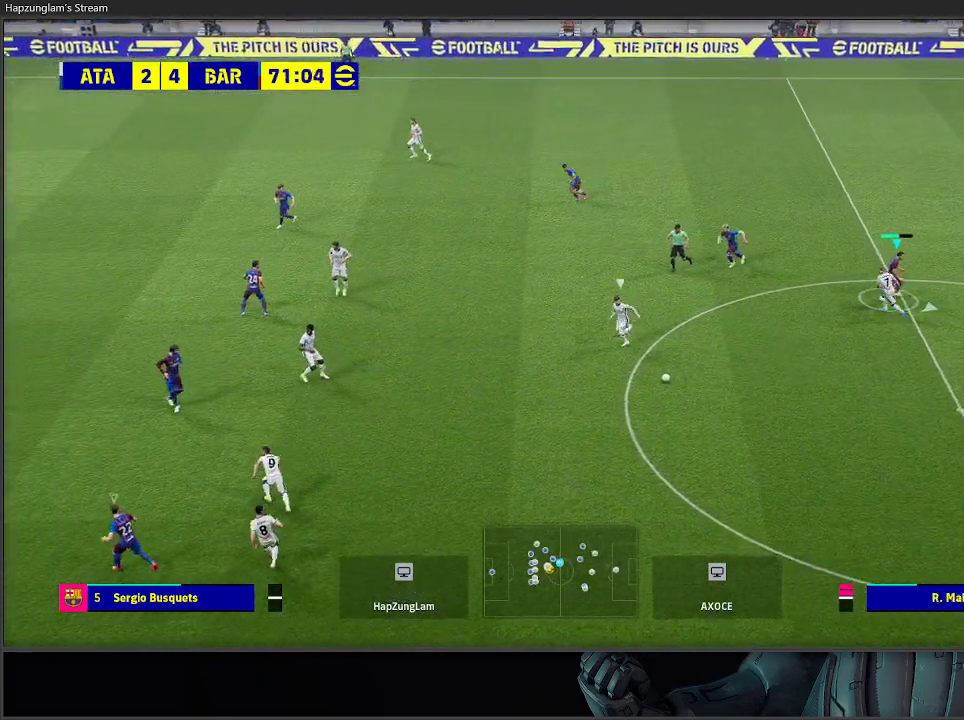
{"buttons": ["R2"], "left_stick": "down-right", "right_stick": "center", "events": []}
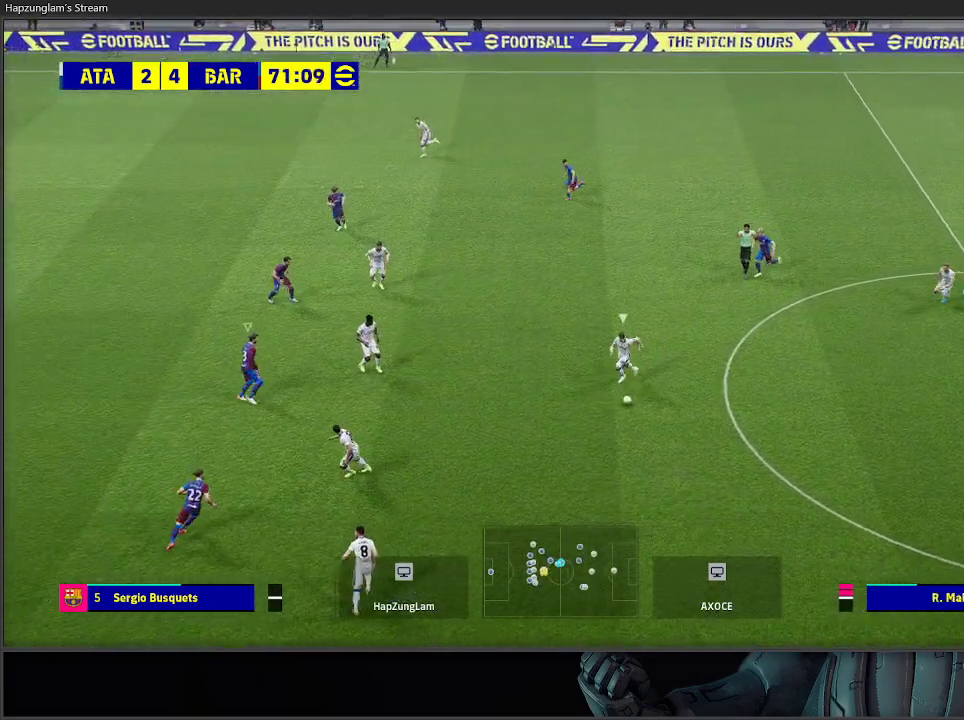
{"buttons": ["A"], "left_stick": "down", "right_stick": "center", "events": [[67, "A", "down"], [200, "L1", "down"], [200, "R2", "up"], [317, "L1", "up"], [450, "left_stick", "down"]]}
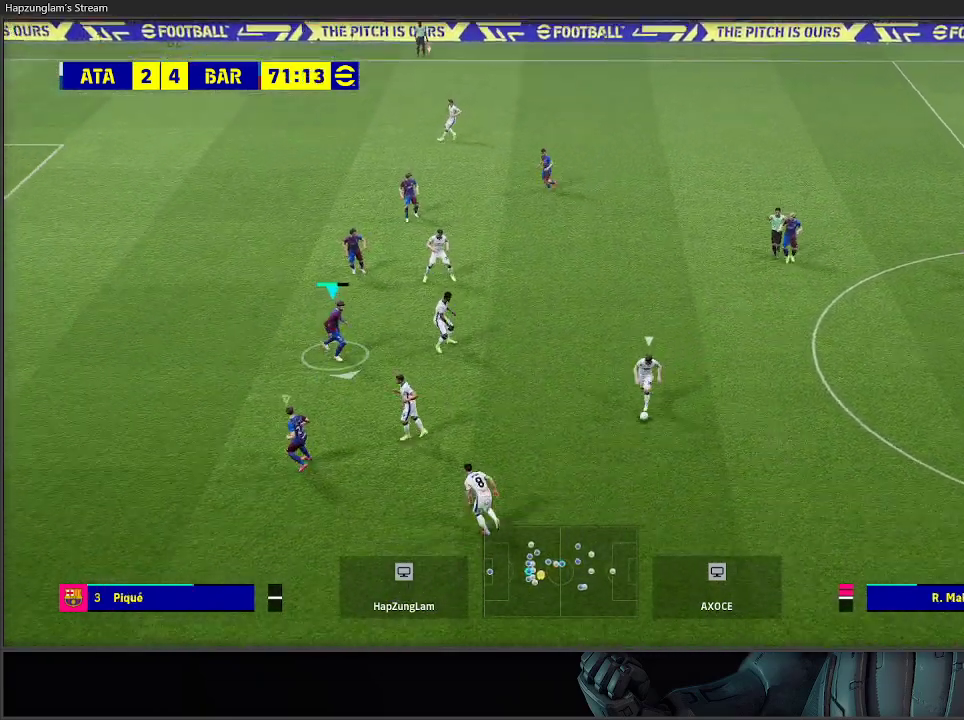
{"buttons": ["A"], "left_stick": "down-left", "right_stick": "center", "events": [[83, "left_stick", "down-left"]]}
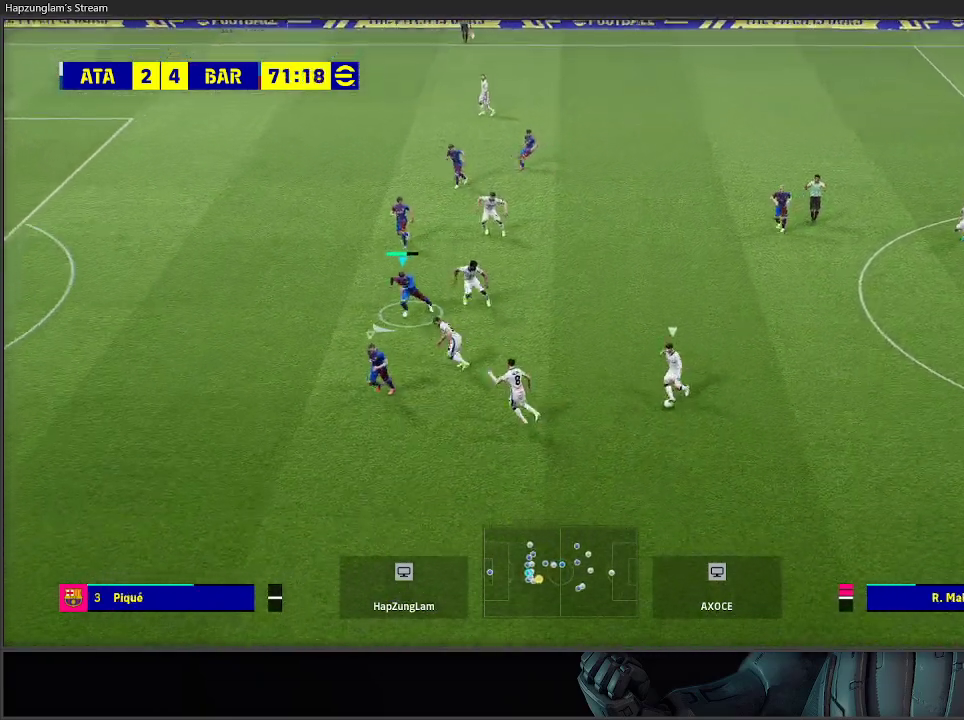
{"buttons": ["A"], "left_stick": "down", "right_stick": "center", "events": [[483, "left_stick", "down"]]}
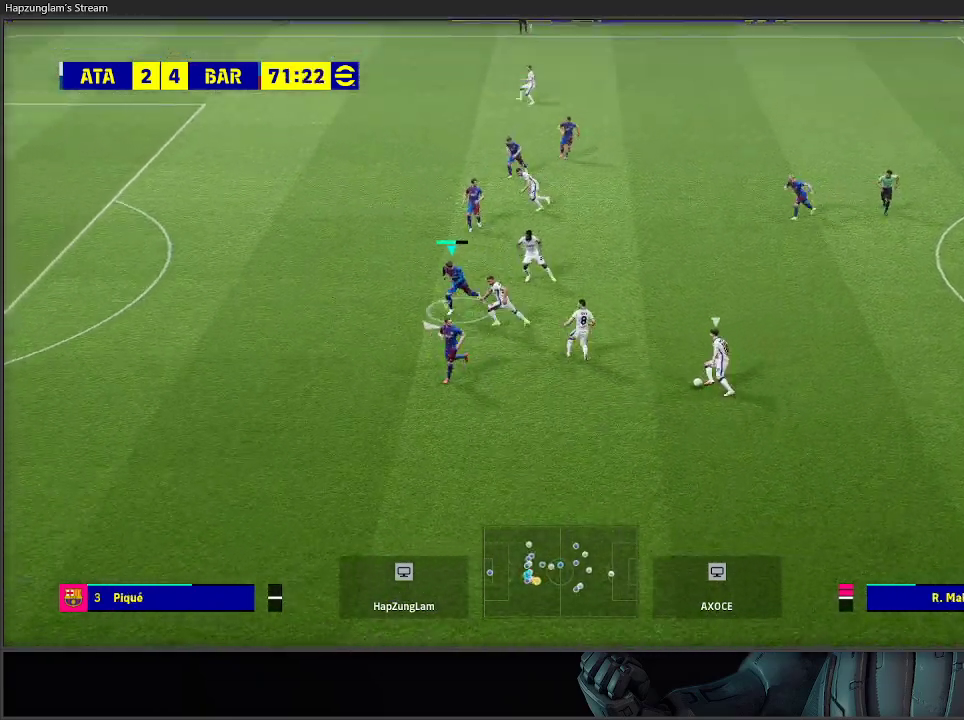
{"buttons": [], "left_stick": "down-right", "right_stick": "center", "events": [[17, "left_stick", "down-left"], [33, "left_stick", "right"], [333, "left_stick", "up-right"], [467, "left_stick", "down-right"], [483, "A", "up"]]}
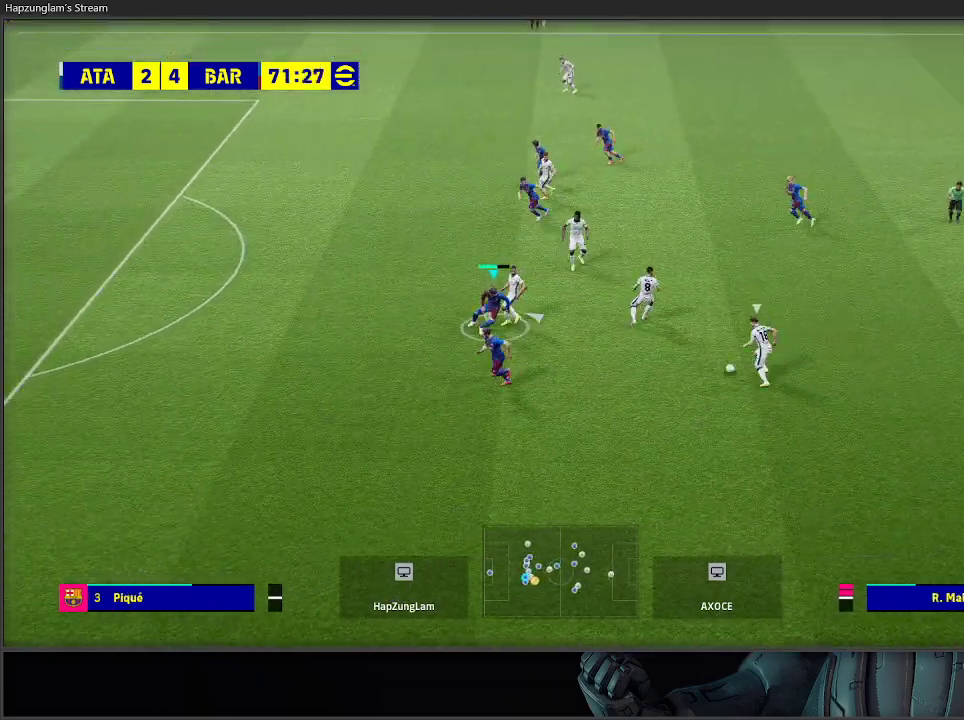
{"buttons": ["A"], "left_stick": "up", "right_stick": "center", "events": [[17, "left_stick", "down"], [200, "left_stick", "right"], [250, "left_stick", "up-right"], [433, "left_stick", "up"], [450, "A", "down"]]}
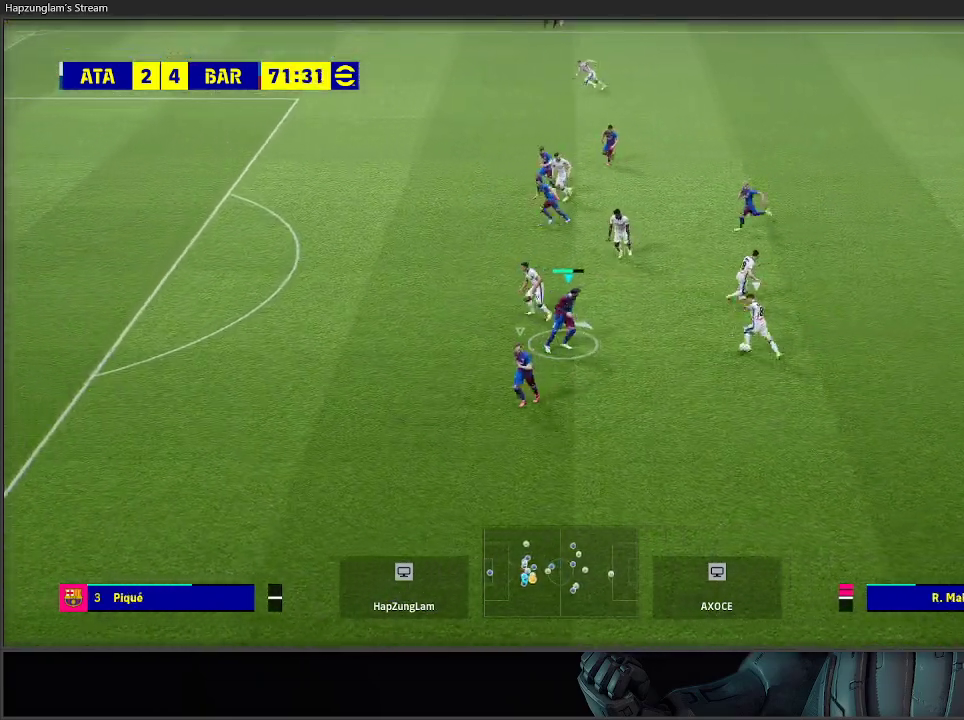
{"buttons": ["A", "L3"], "left_stick": "up-left", "right_stick": "center", "events": [[400, "L3", "down"], [433, "left_stick", "up-left"]]}
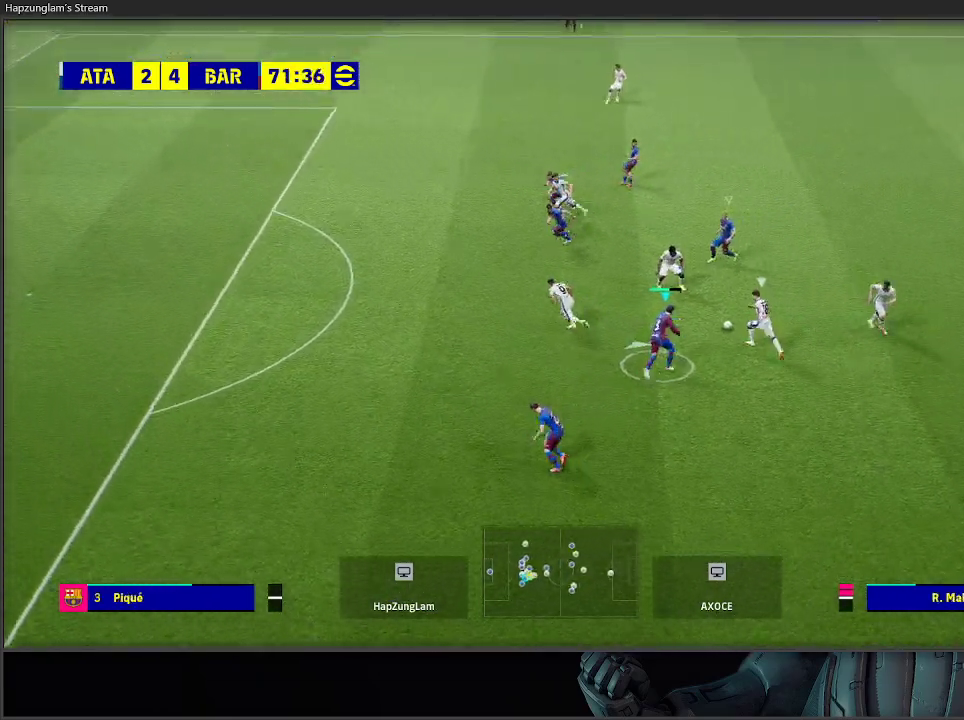
{"buttons": ["A", "L3"], "left_stick": "up-left", "right_stick": "center", "events": []}
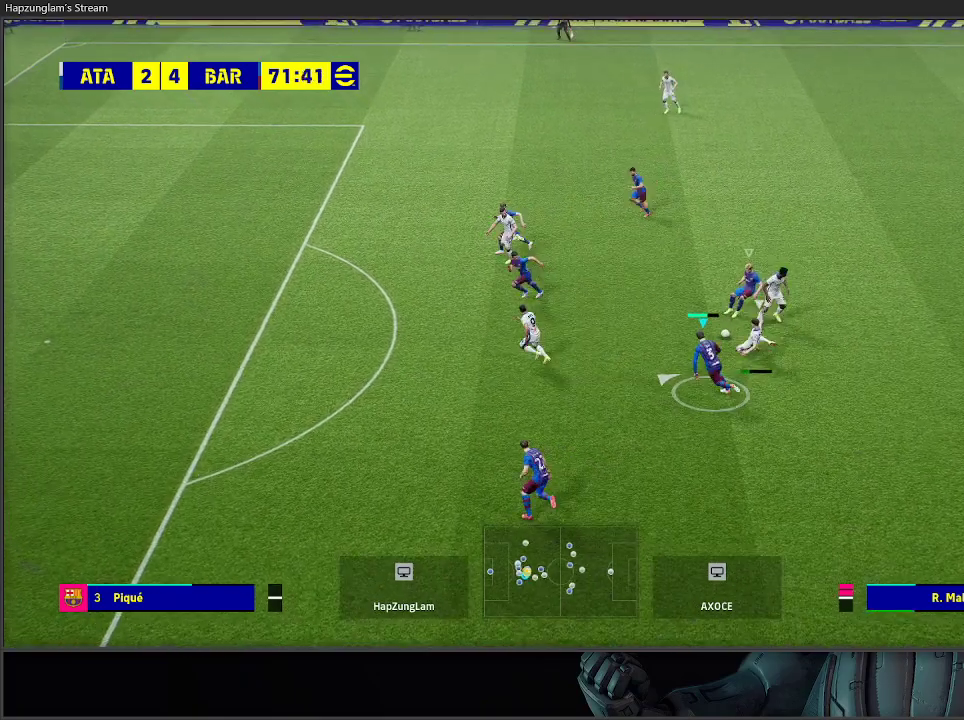
{"buttons": ["A", "L3"], "left_stick": "up-left", "right_stick": "center", "events": [[183, "L1", "down"], [350, "L1", "up"]]}
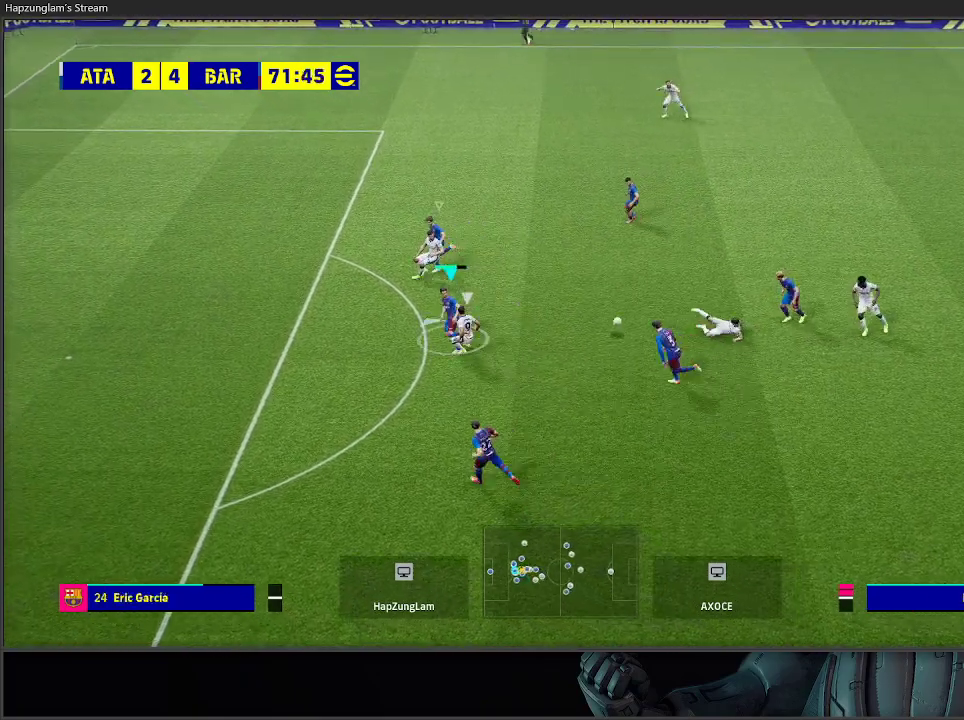
{"buttons": ["A"], "left_stick": "down", "right_stick": "center", "events": [[467, "L3", "up"], [467, "left_stick", "down"]]}
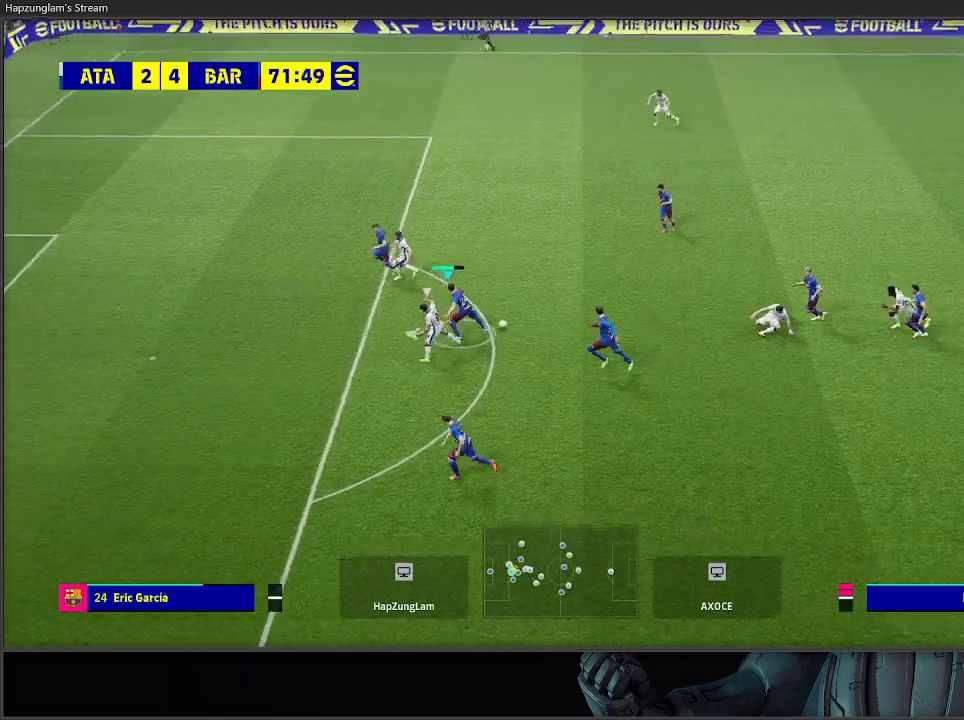
{"buttons": [], "left_stick": "up-right", "right_stick": "center", "events": [[50, "left_stick", "down-right"], [100, "left_stick", "up-right"], [150, "left_stick", "up"], [283, "A", "up"], [467, "left_stick", "up-right"]]}
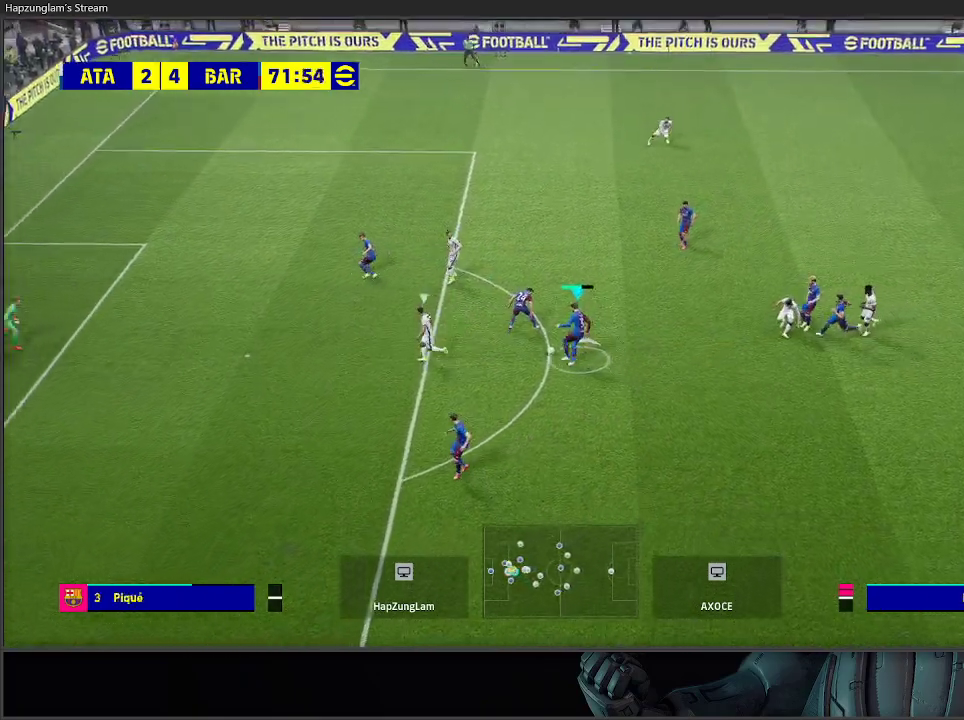
{"buttons": [], "left_stick": "up-right", "right_stick": "center", "events": []}
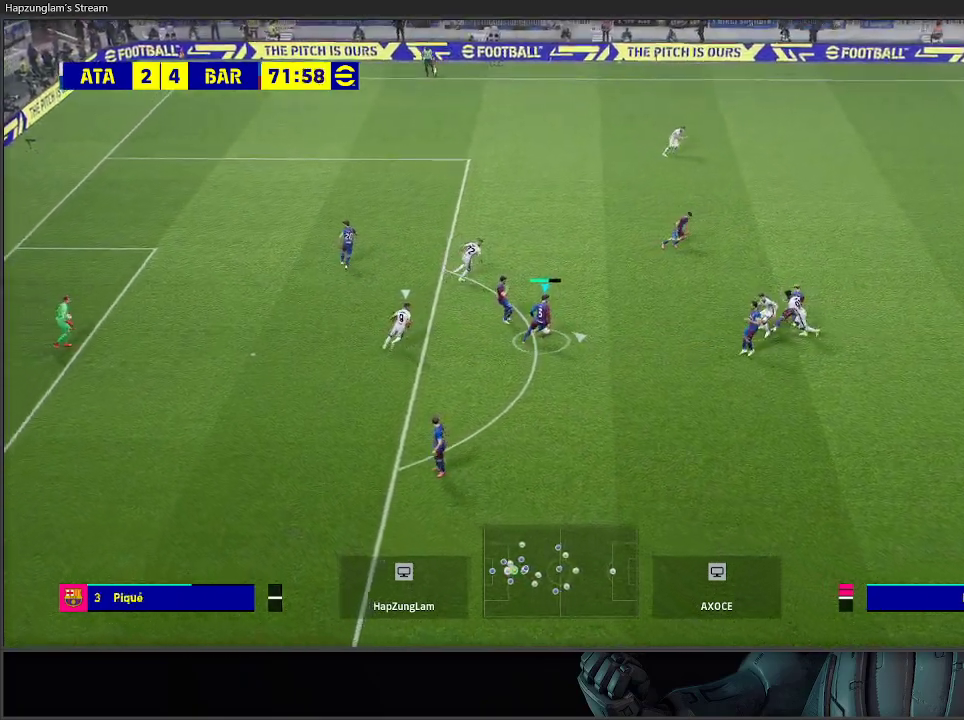
{"buttons": [], "left_stick": "up-right", "right_stick": "center", "events": [[200, "A", "down"], [400, "A", "up"]]}
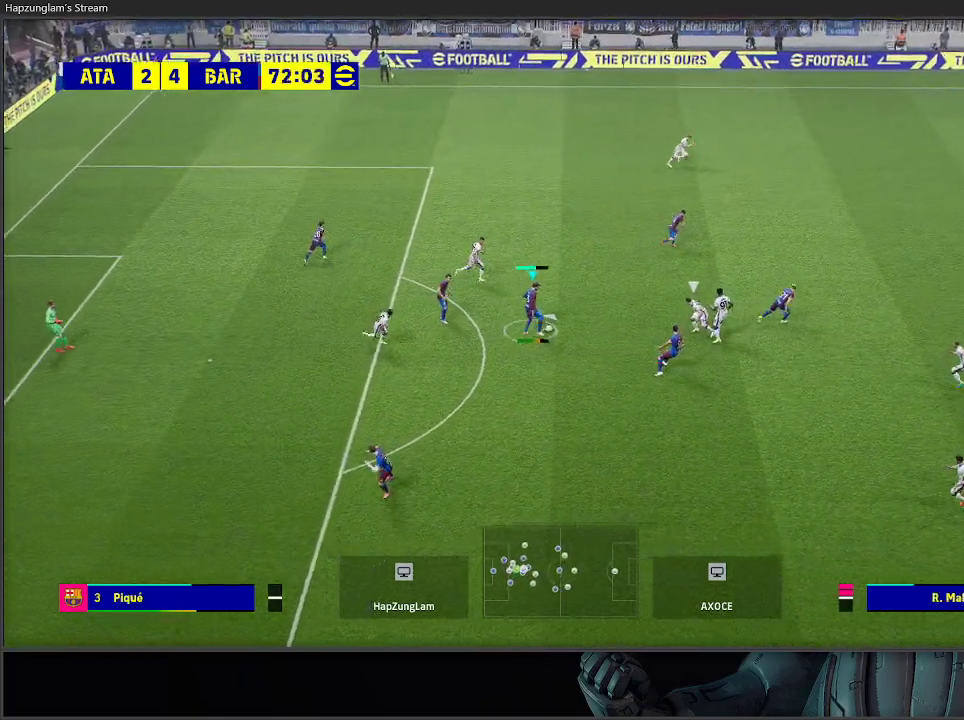
{"buttons": [], "left_stick": "up-right", "right_stick": "center", "events": []}
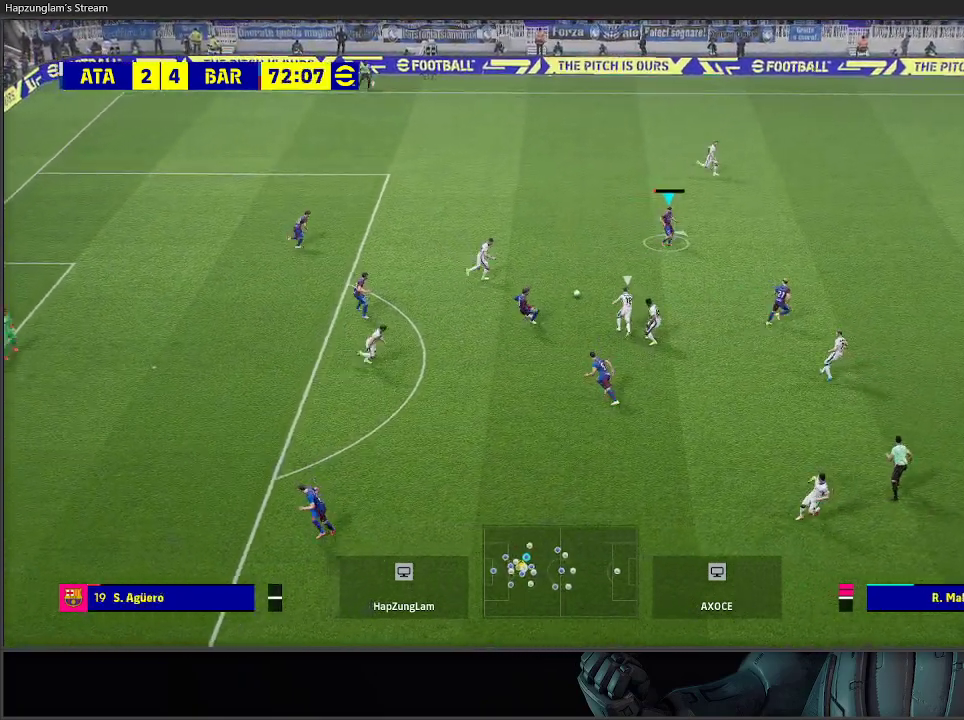
{"buttons": [], "left_stick": "right", "right_stick": "center", "events": [[267, "left_stick", "right"], [300, "Y", "down"], [467, "Y", "up"]]}
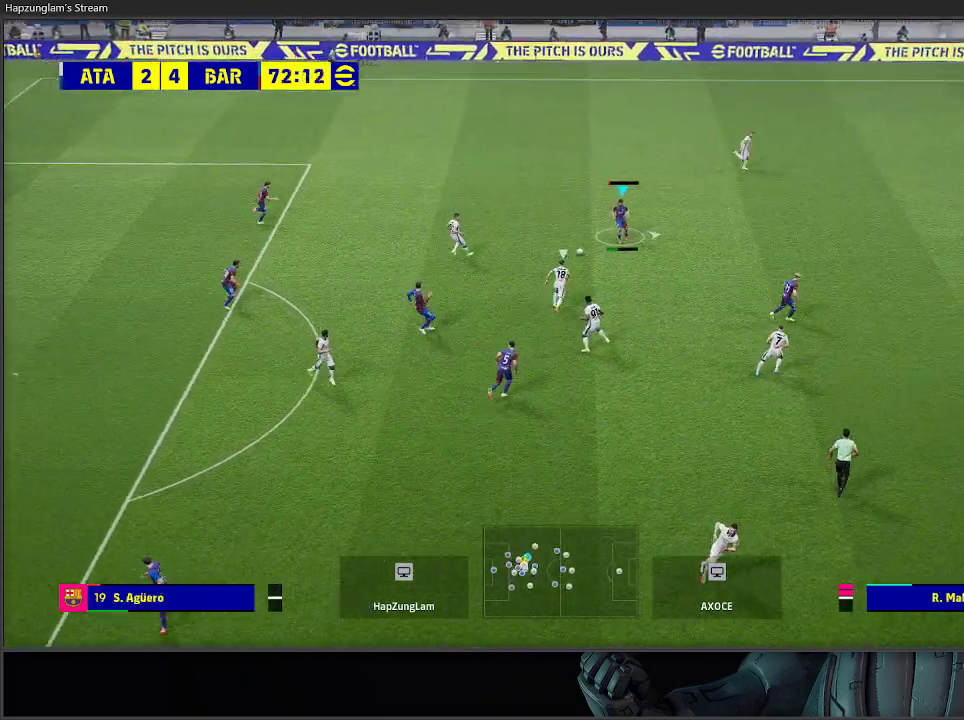
{"buttons": [], "left_stick": "right", "right_stick": "center", "events": []}
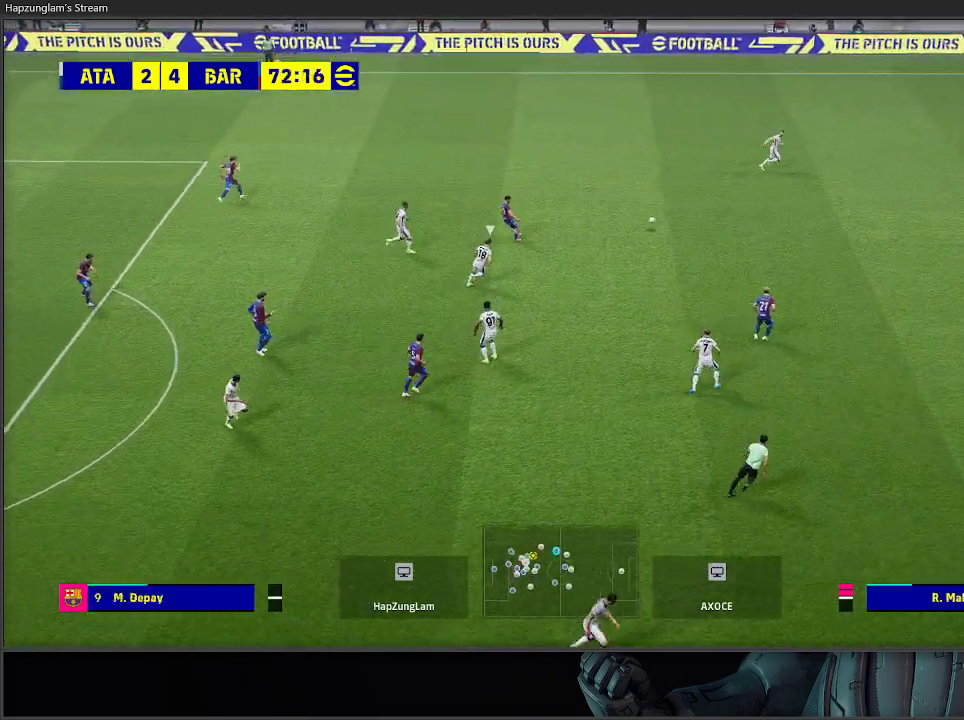
{"buttons": [], "left_stick": "down", "right_stick": "center", "events": [[333, "left_stick", "down"]]}
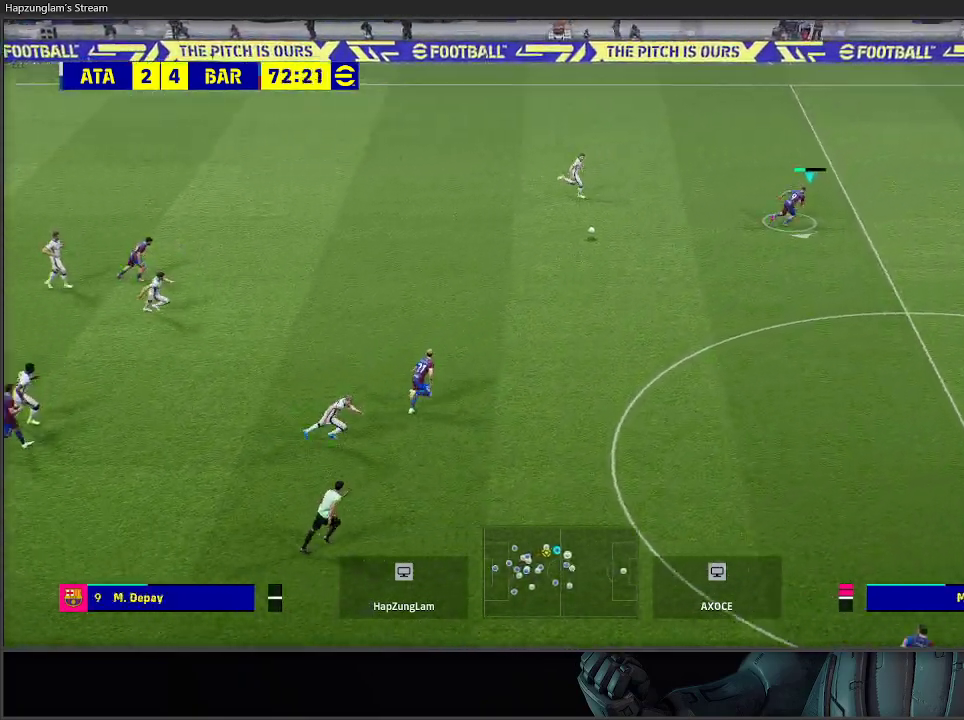
{"buttons": [], "left_stick": "down", "right_stick": "center", "events": [[83, "left_stick", "down-right"], [267, "R2", "down"], [367, "left_stick", "down"], [467, "R2", "up"]]}
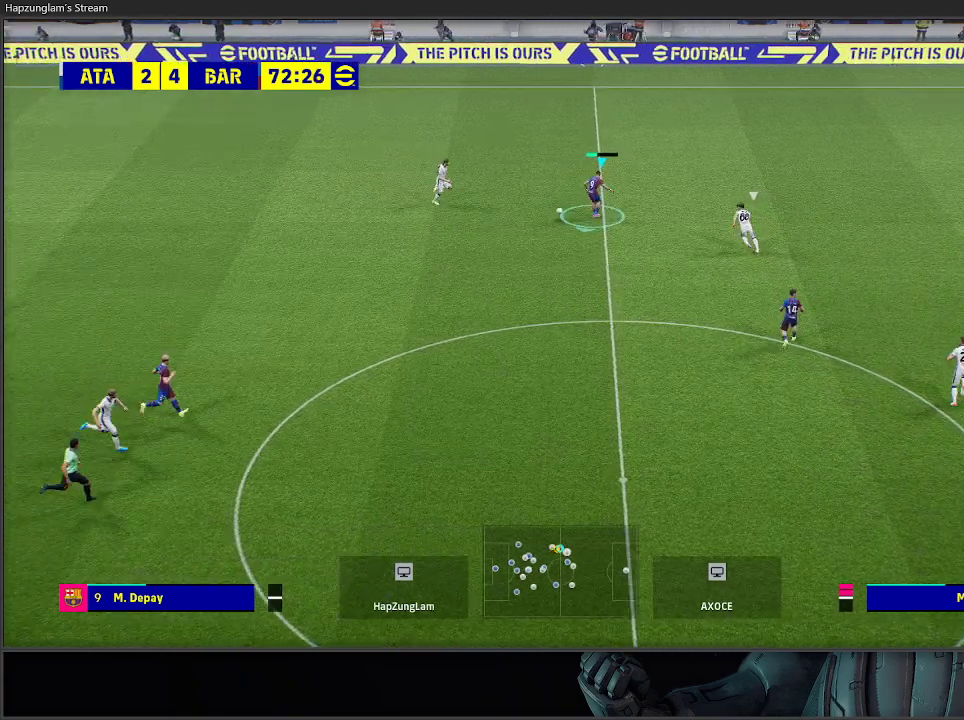
{"buttons": ["R2"], "left_stick": "up-right", "right_stick": "center", "events": [[133, "R2", "down"], [233, "left_stick", "up-right"]]}
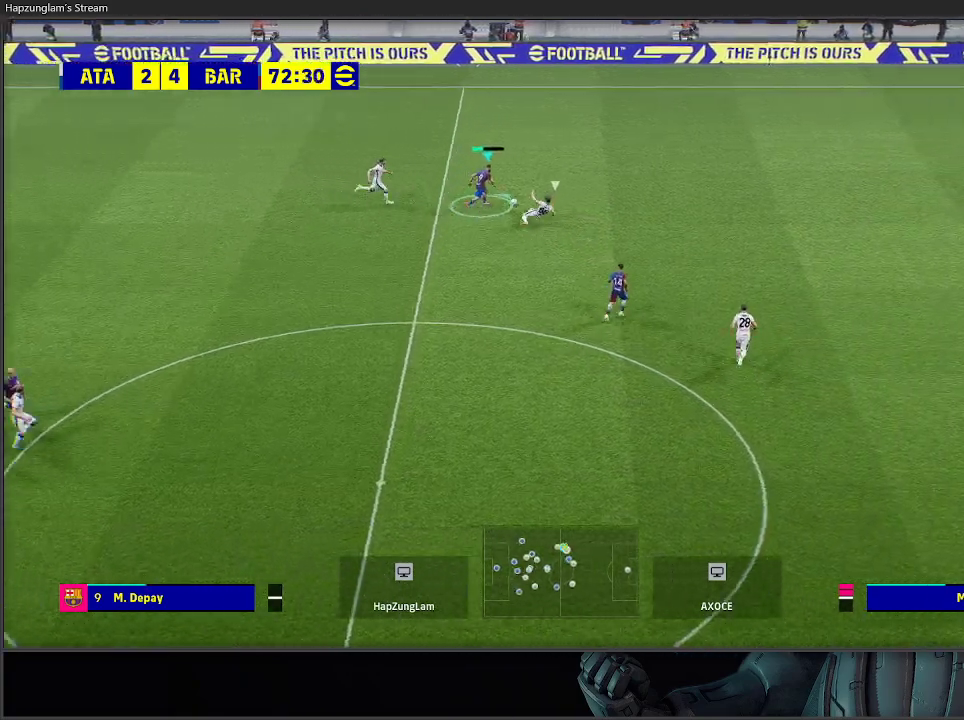
{"buttons": ["R2"], "left_stick": "up-right", "right_stick": "center", "events": [[17, "R2", "up"], [250, "R2", "down"]]}
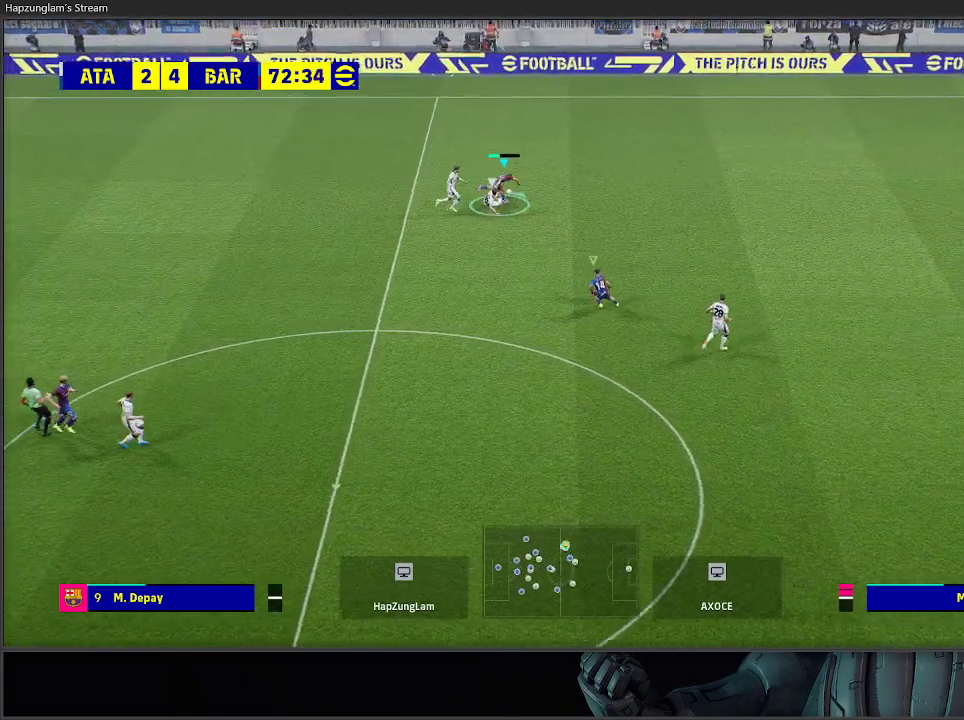
{"buttons": ["R2"], "left_stick": "up-right", "right_stick": "center", "events": []}
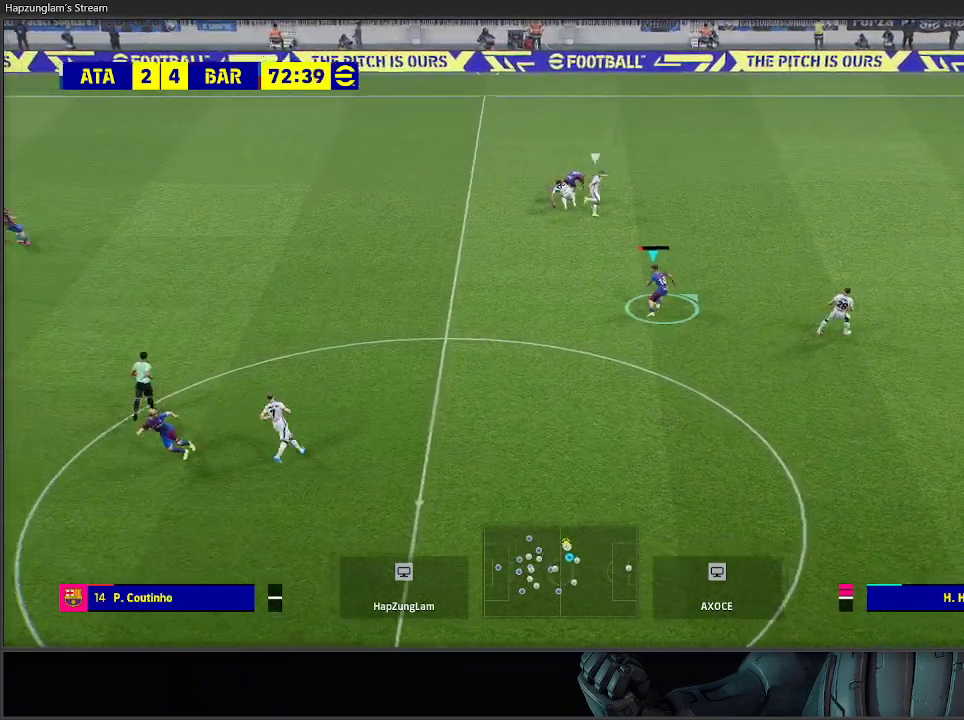
{"buttons": ["R2"], "left_stick": "up-right", "right_stick": "center", "events": []}
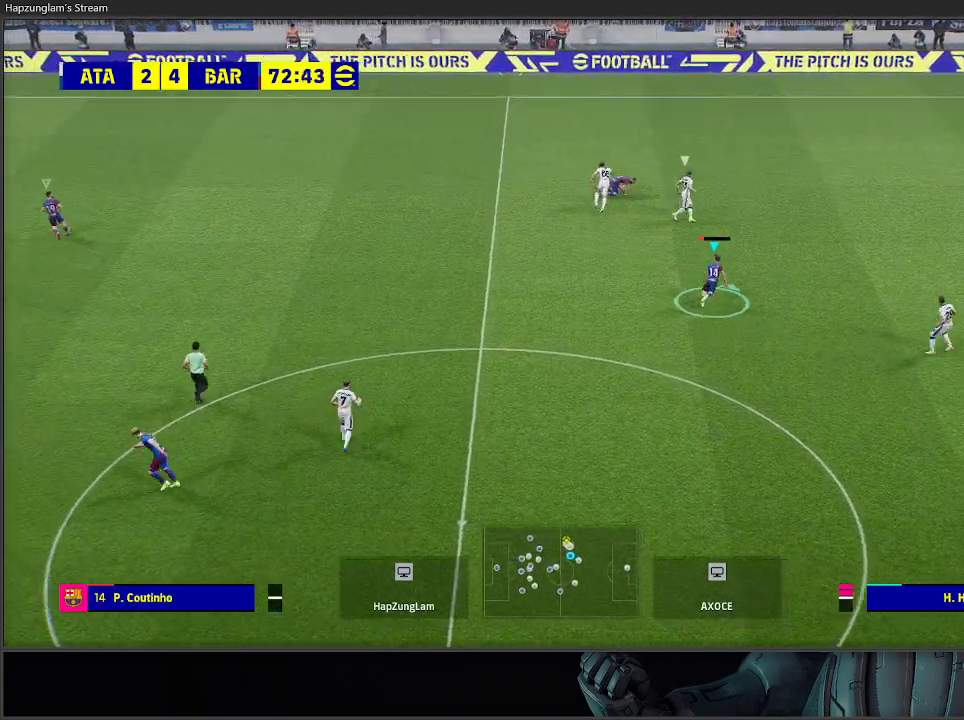
{"buttons": ["R2"], "left_stick": "up-left", "right_stick": "center", "events": [[117, "R2", "up"], [233, "left_stick", "up-left"], [417, "R2", "down"]]}
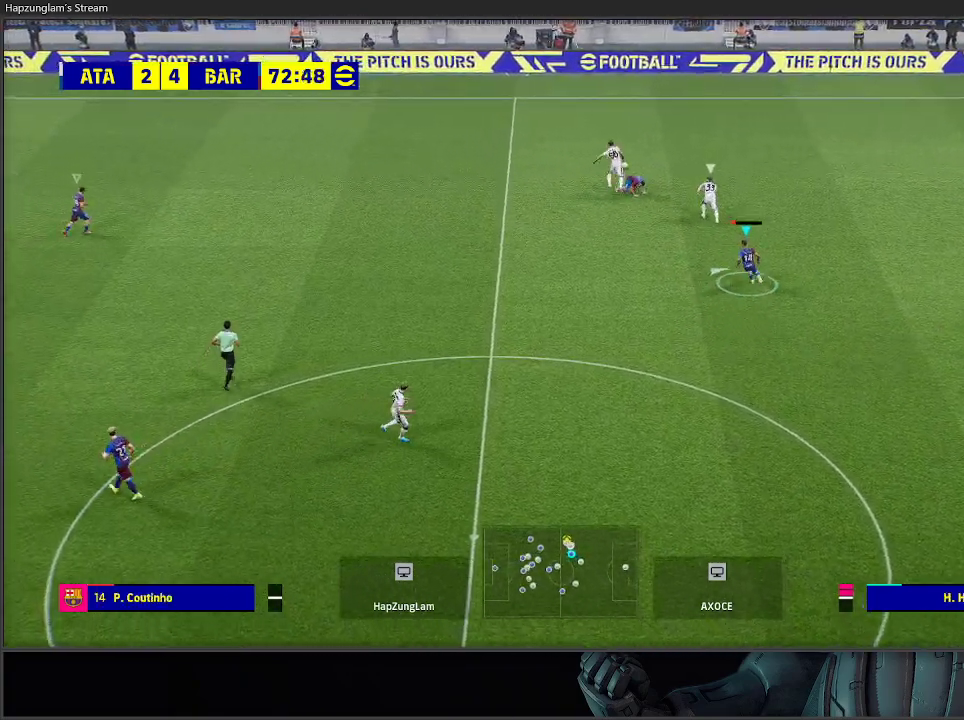
{"buttons": ["A", "R2"], "left_stick": "up-left", "right_stick": "center", "events": [[167, "A", "down"]]}
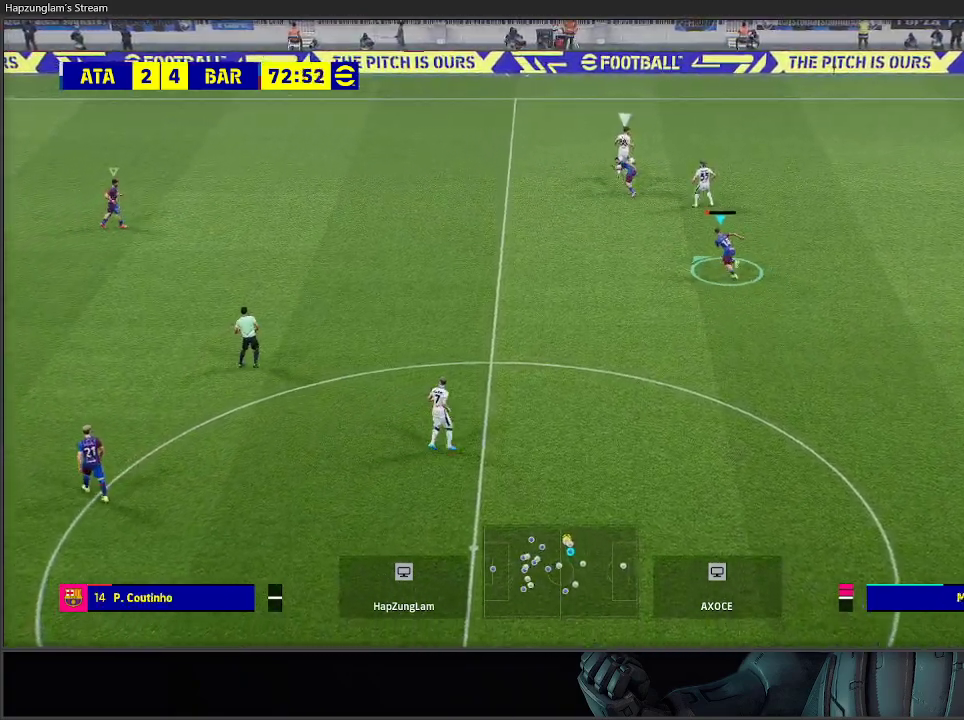
{"buttons": ["A", "L1", "R2"], "left_stick": "up", "right_stick": "center", "events": [[233, "left_stick", "up"], [467, "L1", "down"]]}